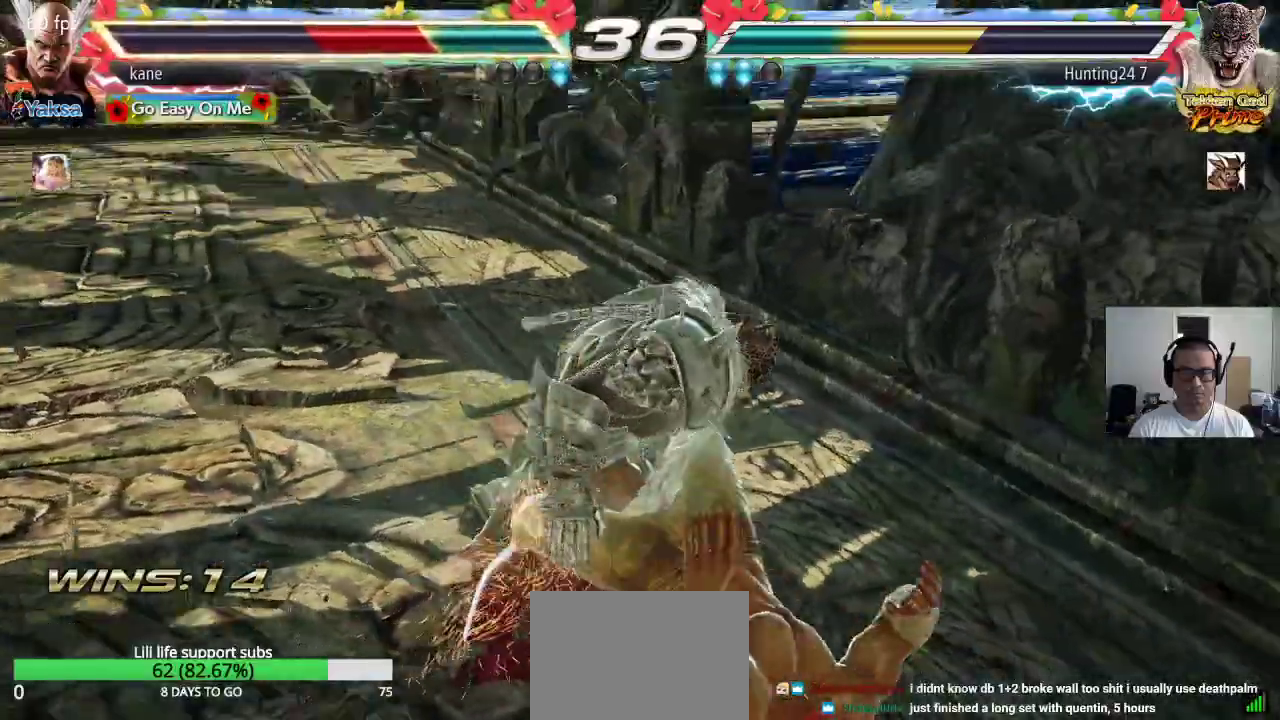
Gameplay with a controller (arcade stick); each line is a JSON object with the inputs held at the frame after it. "events" lists button and stick changes between this image and that frame as [ms after this image, input, new state], when the widget could be followed in between. Not read: L3 R2 R3.
{"buttons": [], "left_stick": "center", "events": []}
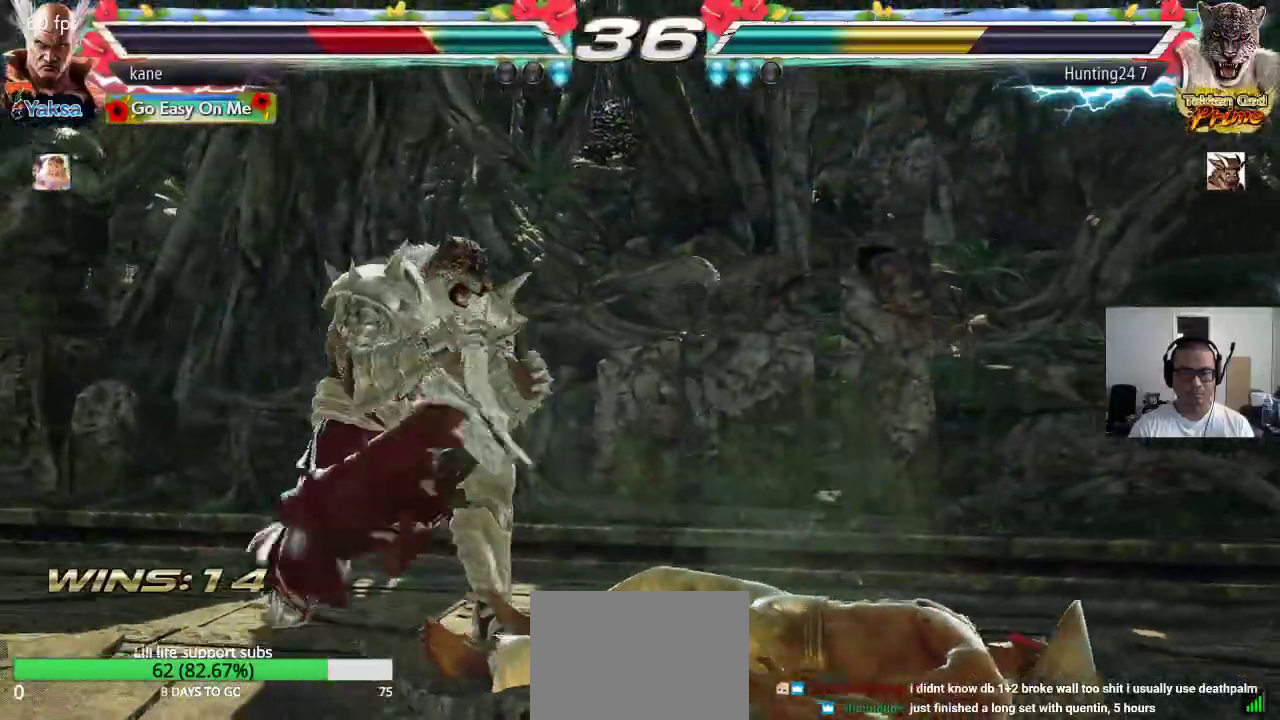
{"buttons": [], "left_stick": "center", "events": []}
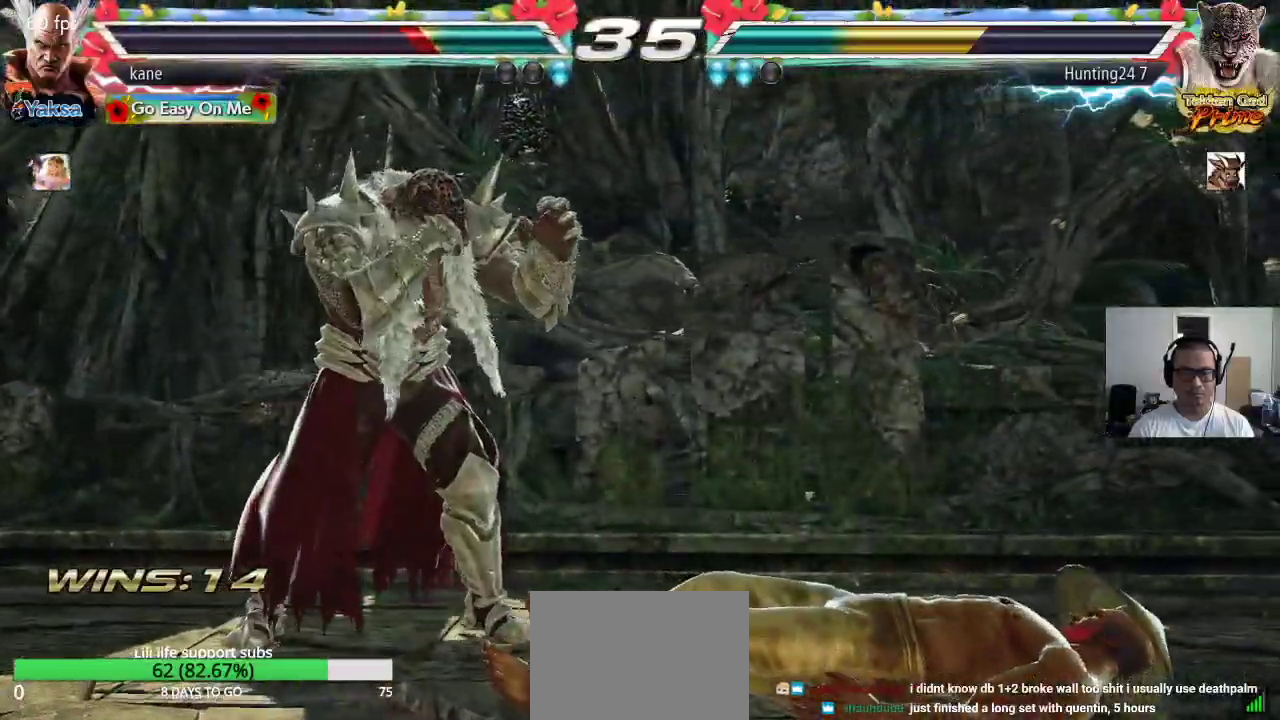
{"buttons": [], "left_stick": "right", "events": [[117, "left_stick", "up"], [233, "left_stick", "center"], [500, "left_stick", "right"]]}
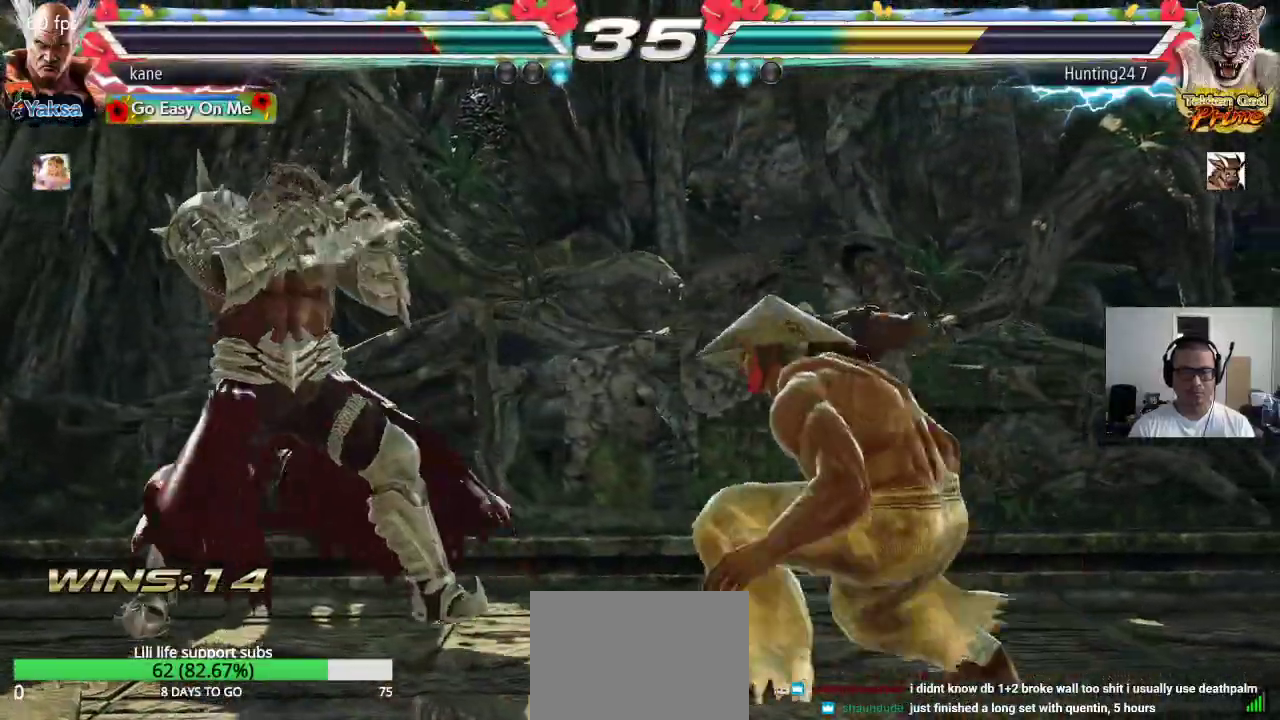
{"buttons": [], "left_stick": "down-right", "events": [[83, "left_stick", "center"], [133, "left_stick", "right"], [350, "left_stick", "down-right"]]}
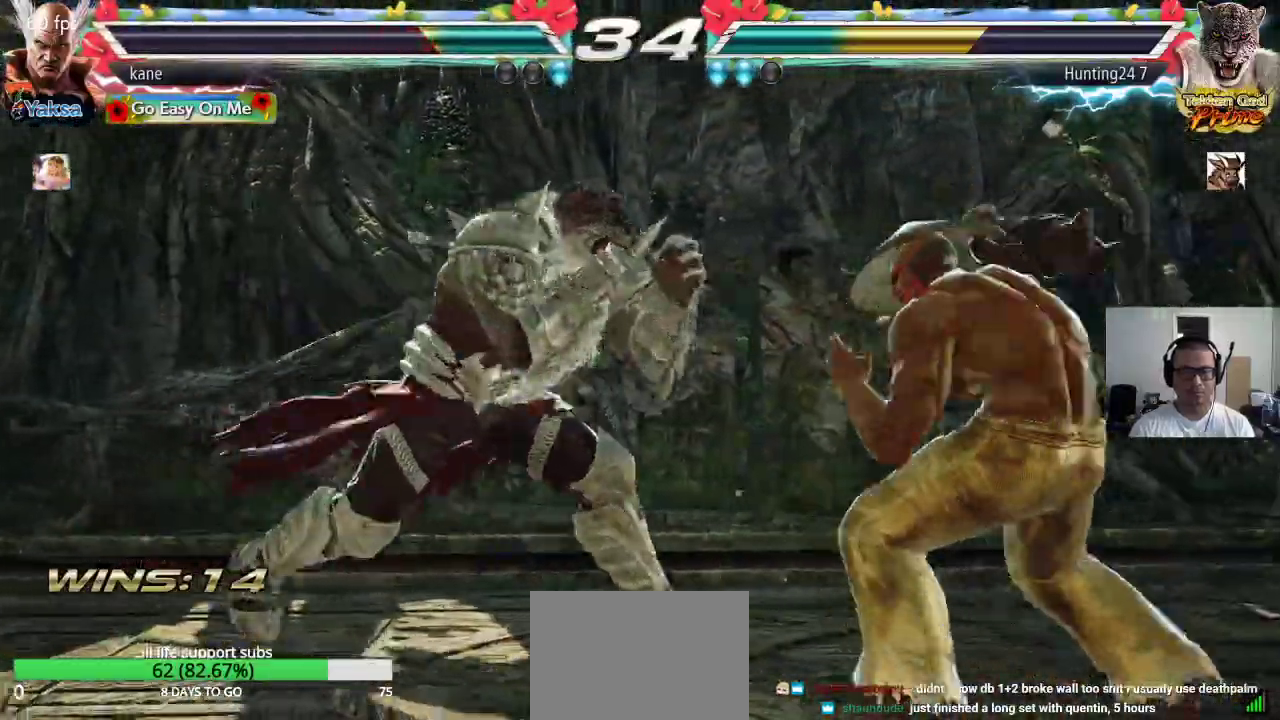
{"buttons": [], "left_stick": "center", "events": [[450, "left_stick", "center"]]}
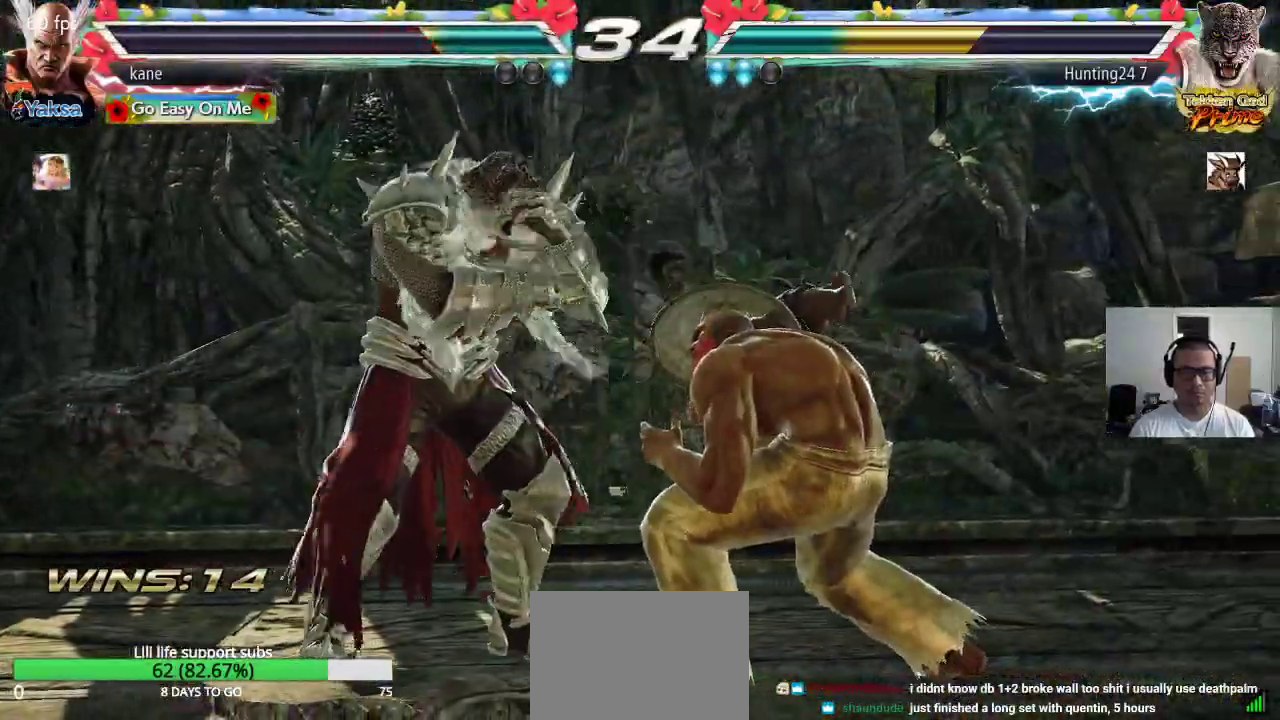
{"buttons": [], "left_stick": "left", "events": [[133, "left_stick", "left"], [267, "CIRCLE", "down"], [433, "CIRCLE", "up"]]}
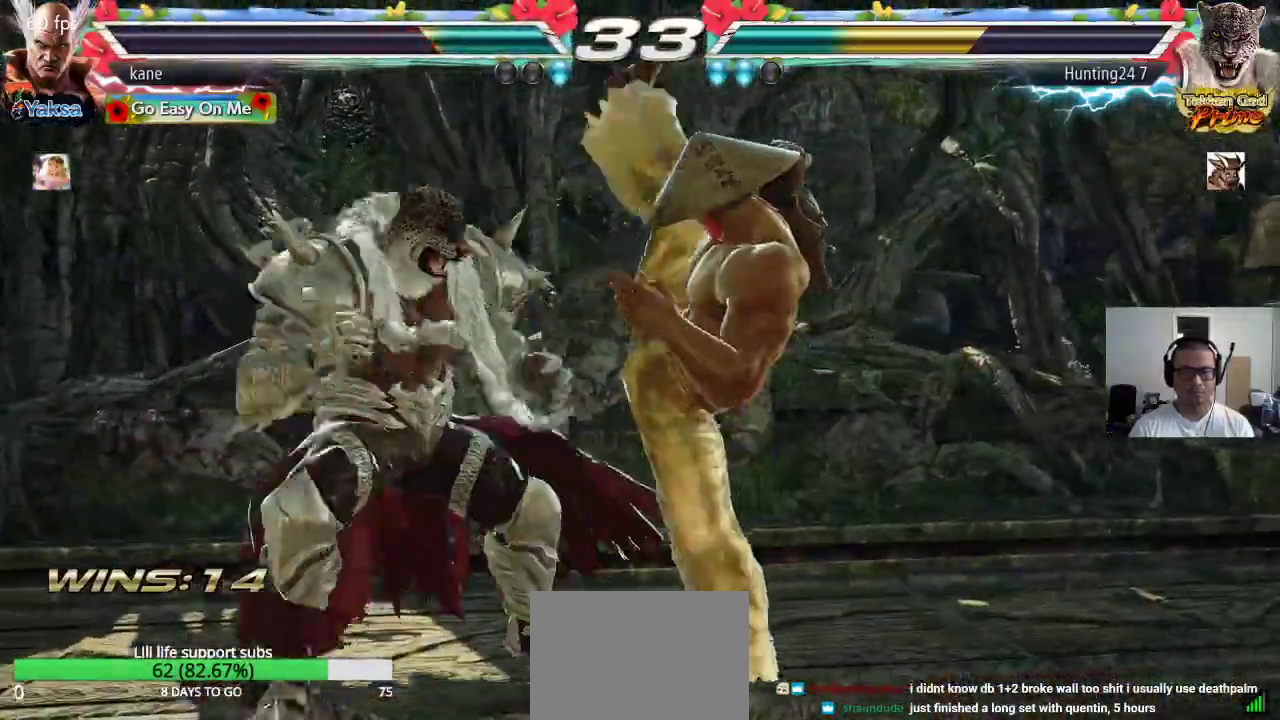
{"buttons": [], "left_stick": "right", "events": [[17, "left_stick", "center"], [417, "left_stick", "right"]]}
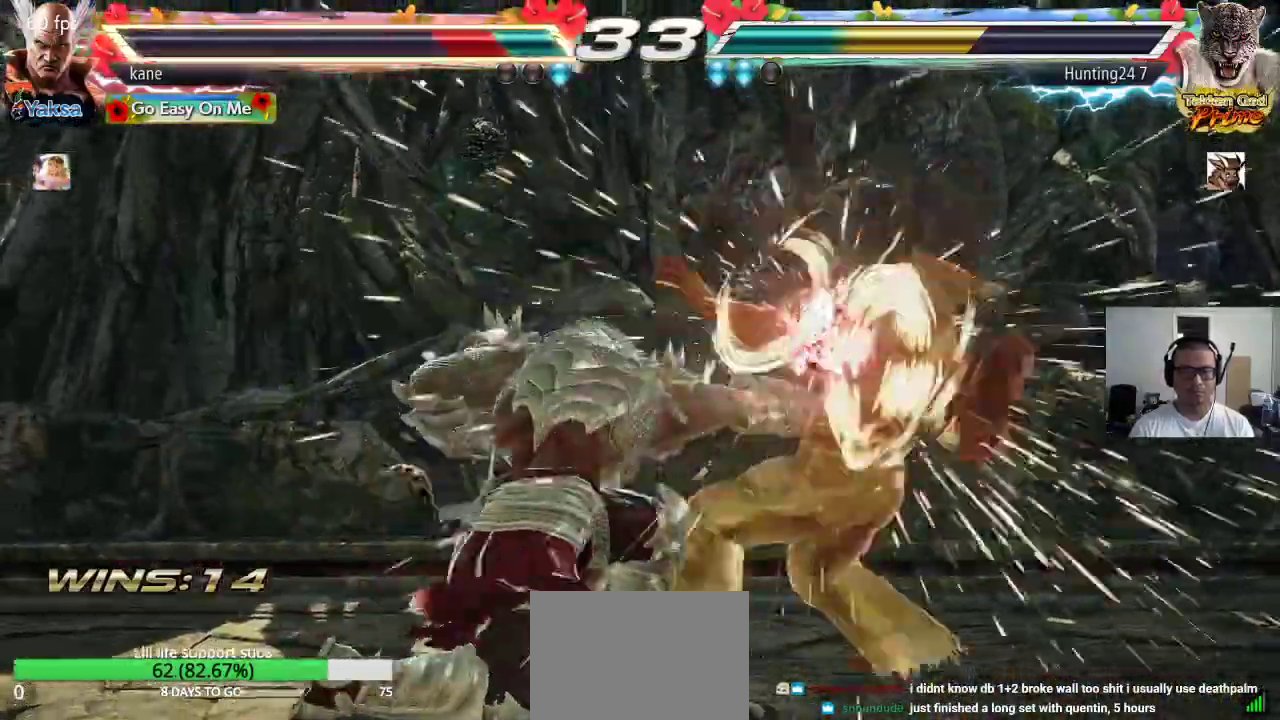
{"buttons": [], "left_stick": "center", "events": [[350, "left_stick", "center"]]}
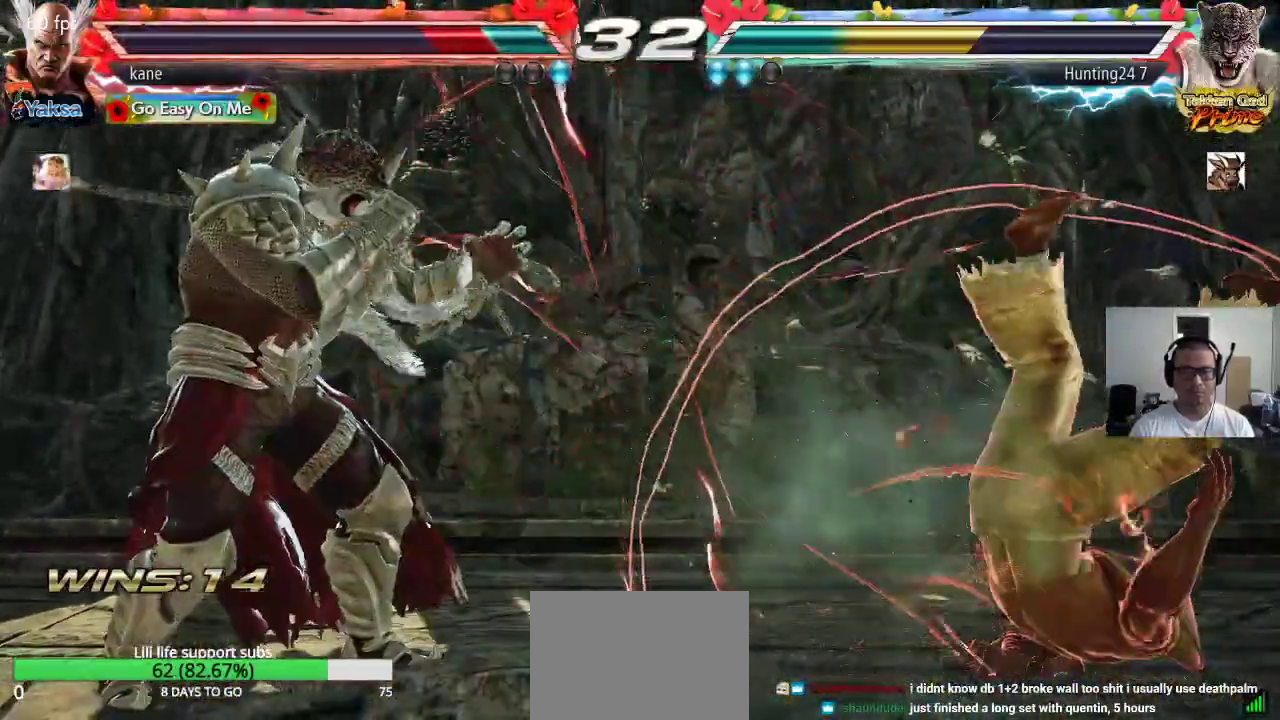
{"buttons": [], "left_stick": "center", "events": []}
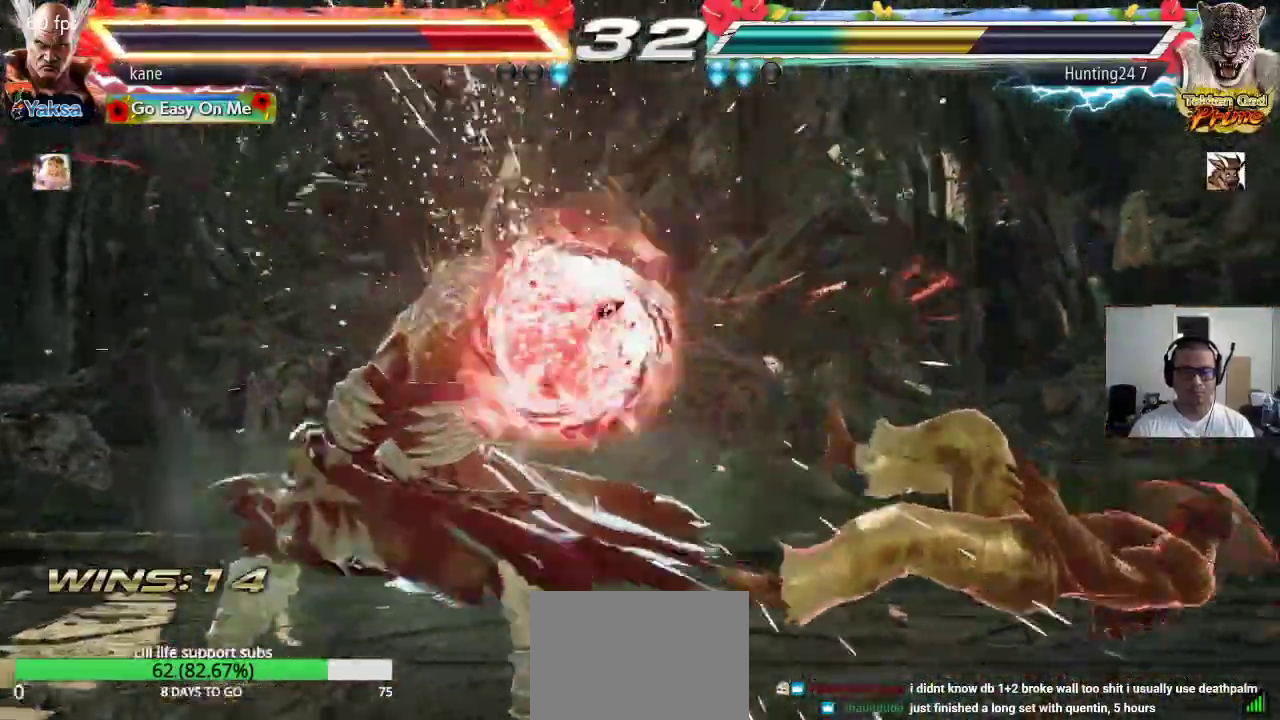
{"buttons": ["CROSS"], "left_stick": "up", "events": [[450, "left_stick", "up"], [467, "CROSS", "down"]]}
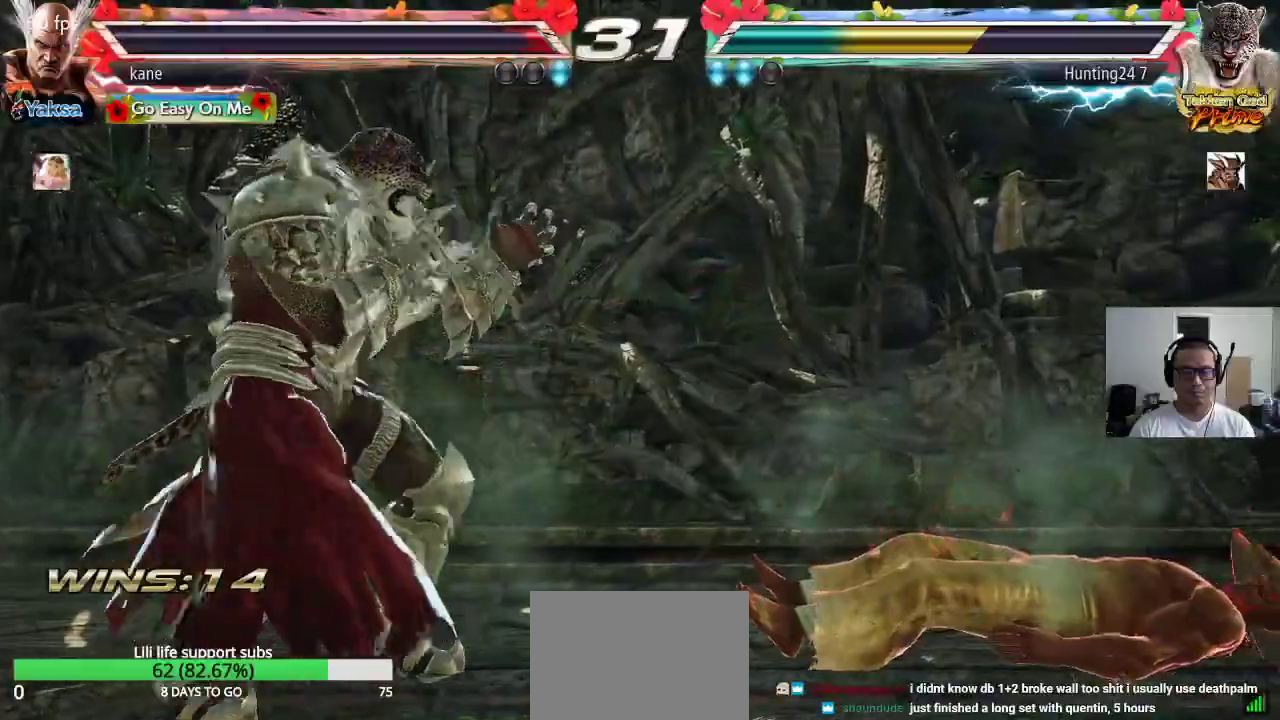
{"buttons": [], "left_stick": "center", "events": [[33, "left_stick", "center"], [100, "CROSS", "up"]]}
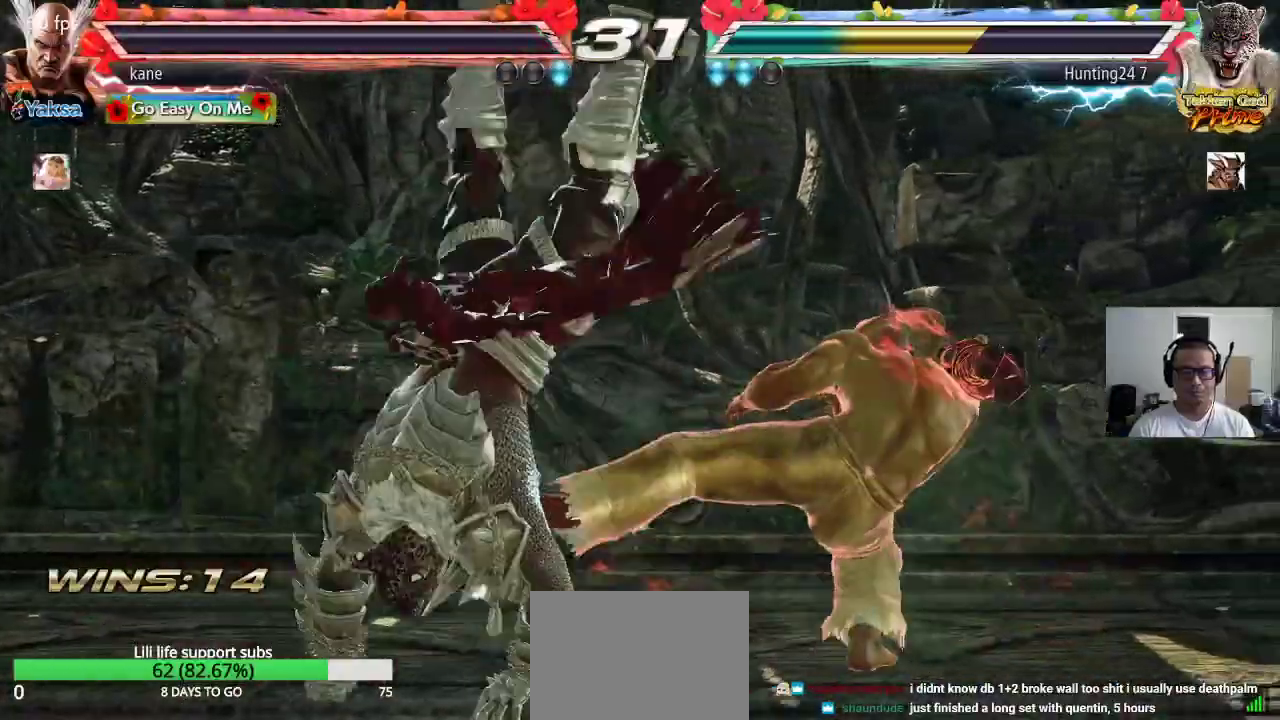
{"buttons": [], "left_stick": "center", "events": [[233, "left_stick", "right"], [450, "left_stick", "center"]]}
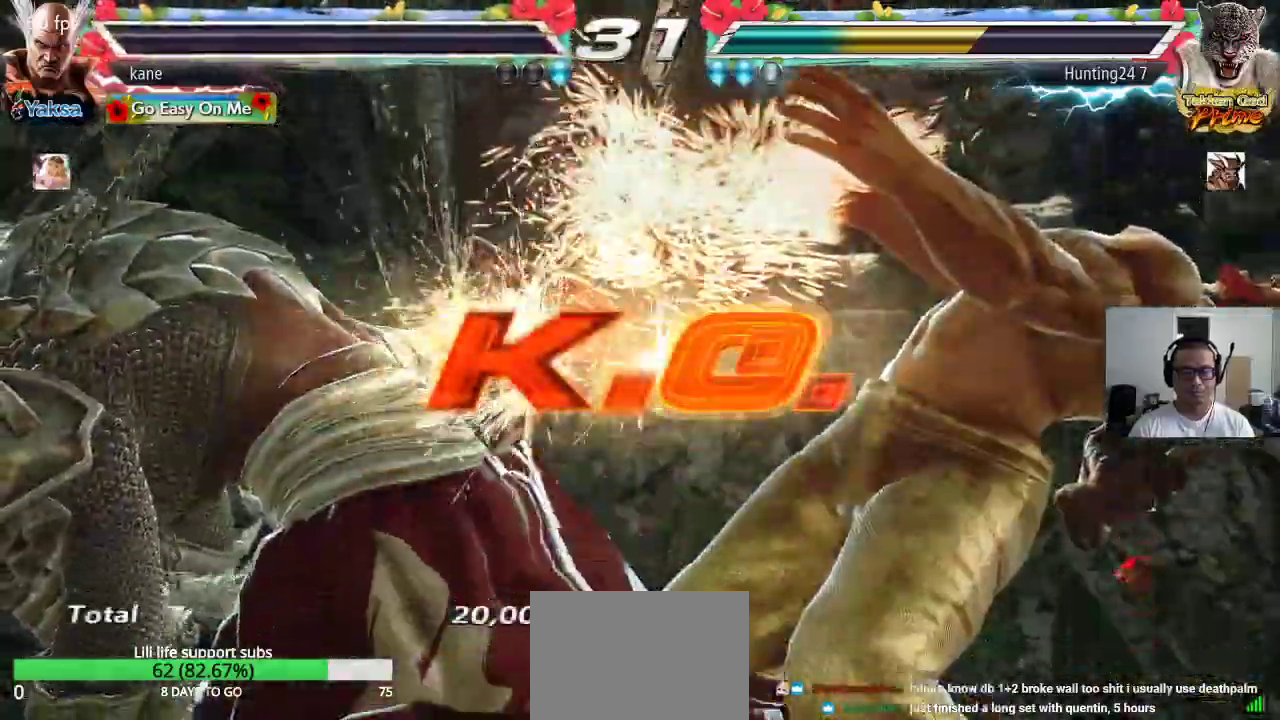
{"buttons": [], "left_stick": "center", "events": [[217, "SQUARE", "down"], [267, "TRIANGLE", "down"], [333, "SQUARE", "up"], [367, "TRIANGLE", "up"]]}
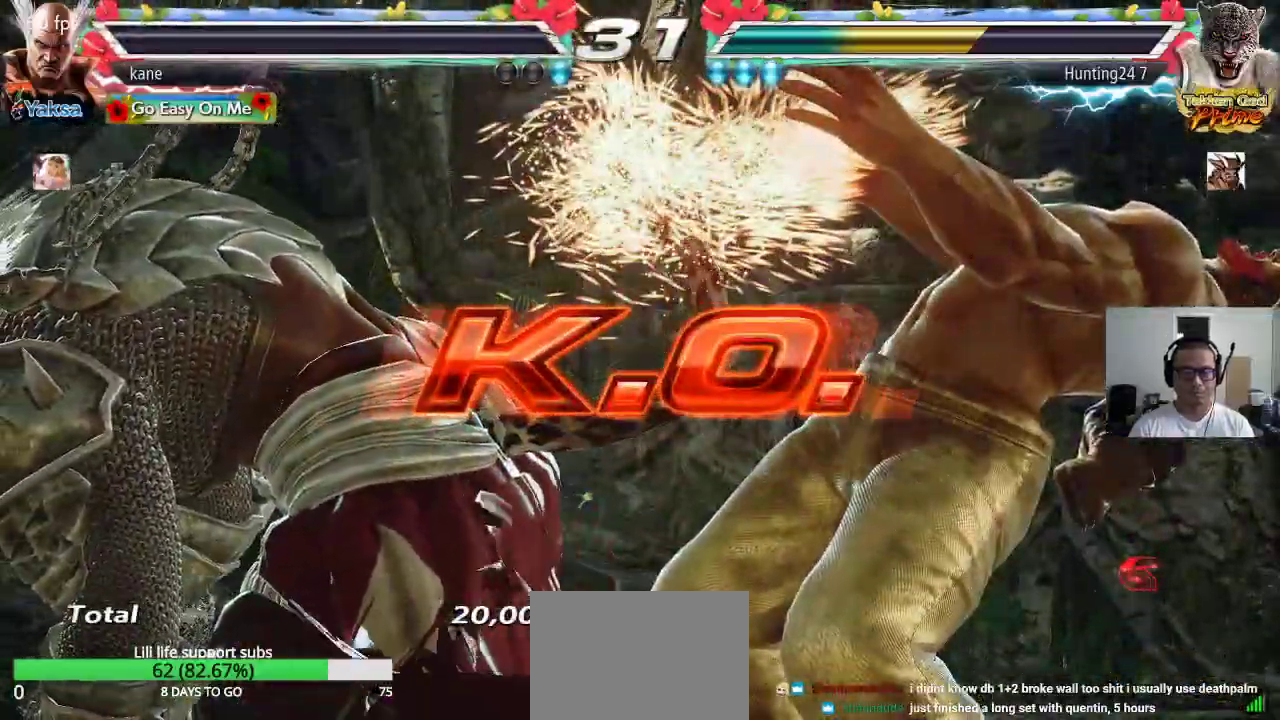
{"buttons": [], "left_stick": "center", "events": [[50, "CROSS", "down"], [117, "CIRCLE", "down"], [133, "CROSS", "up"], [200, "CIRCLE", "up"], [350, "SQUARE", "down"], [400, "TRIANGLE", "down"], [433, "SQUARE", "up"], [467, "TRIANGLE", "up"]]}
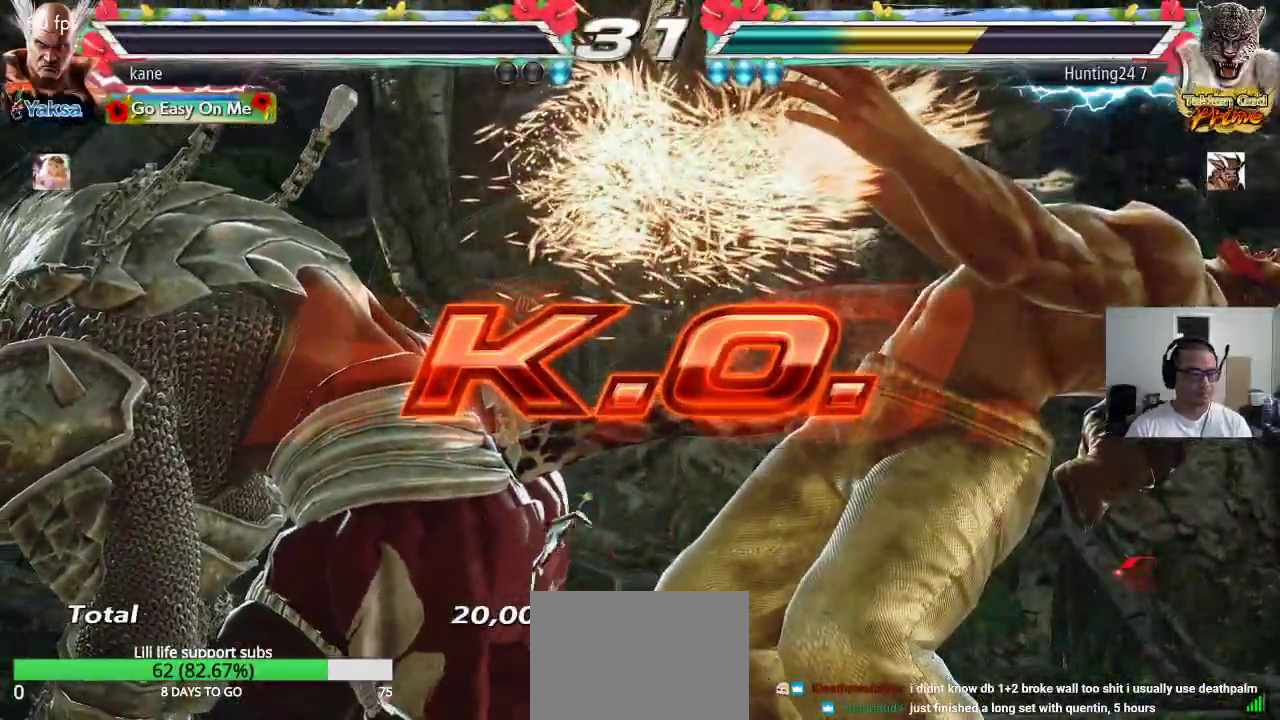
{"buttons": ["CROSS"], "left_stick": "center", "events": [[83, "CROSS", "down"], [133, "CIRCLE", "down"], [167, "CROSS", "up"], [217, "CIRCLE", "up"], [283, "SQUARE", "down"], [317, "TRIANGLE", "down"], [350, "SQUARE", "up"], [383, "TRIANGLE", "up"], [483, "CROSS", "down"]]}
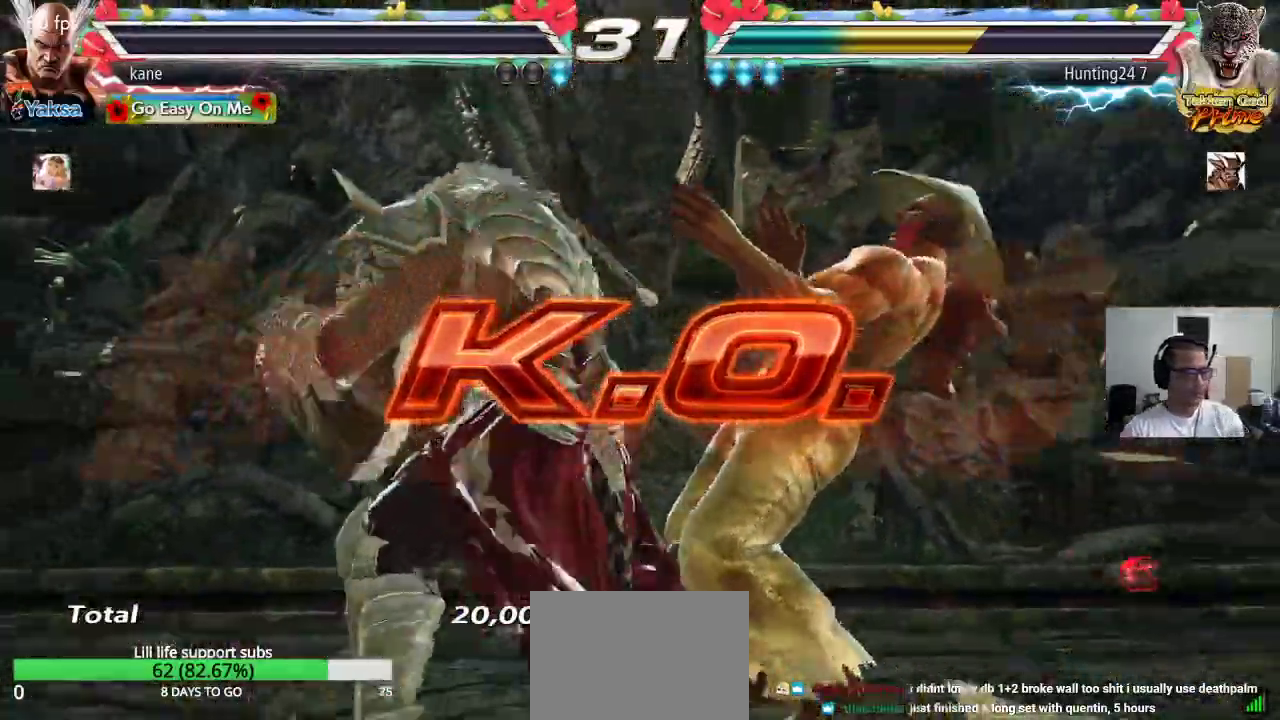
{"buttons": [], "left_stick": "center", "events": [[17, "CIRCLE", "down"], [50, "CROSS", "up"], [100, "CIRCLE", "up"], [150, "SQUARE", "down"], [200, "TRIANGLE", "down"], [250, "SQUARE", "up"], [283, "TRIANGLE", "up"], [383, "CROSS", "down"], [400, "CIRCLE", "down"], [433, "CROSS", "up"], [483, "CIRCLE", "up"]]}
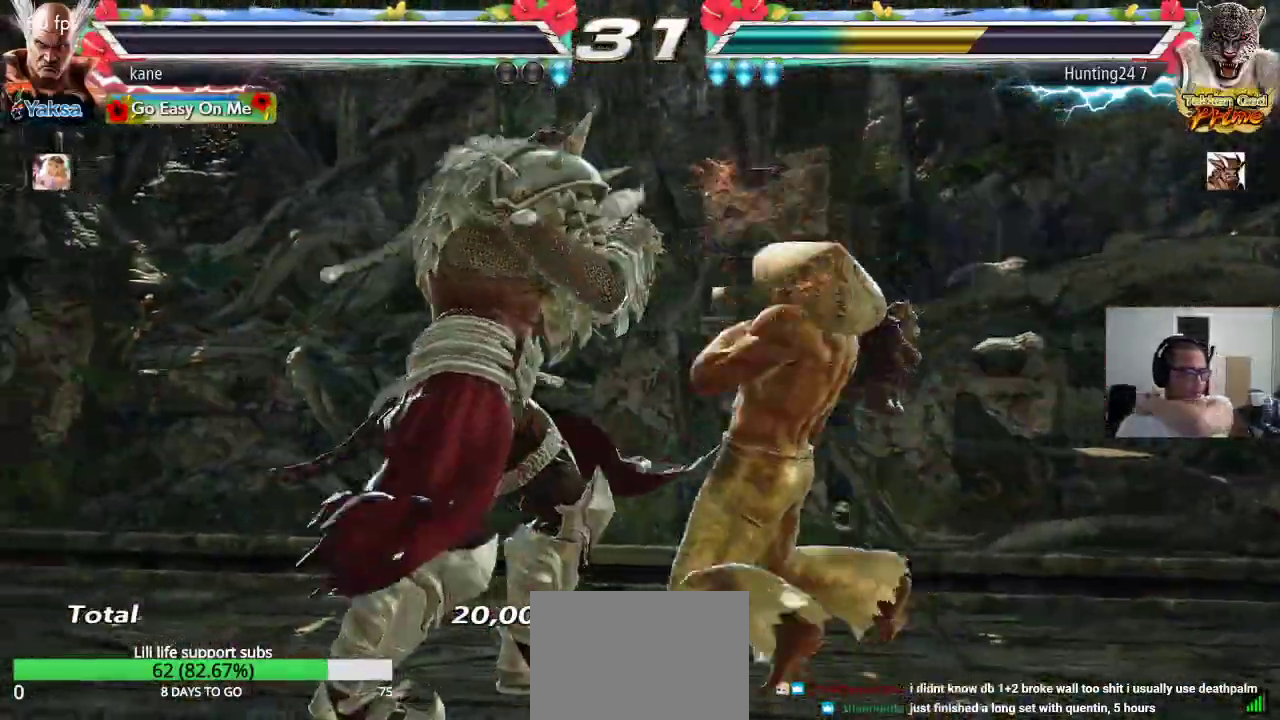
{"buttons": [], "left_stick": "center", "events": [[50, "SQUARE", "down"], [83, "TRIANGLE", "down"], [133, "SQUARE", "up"], [167, "TRIANGLE", "up"], [250, "CROSS", "down"], [267, "CIRCLE", "down"], [317, "CROSS", "up"], [417, "CIRCLE", "up"]]}
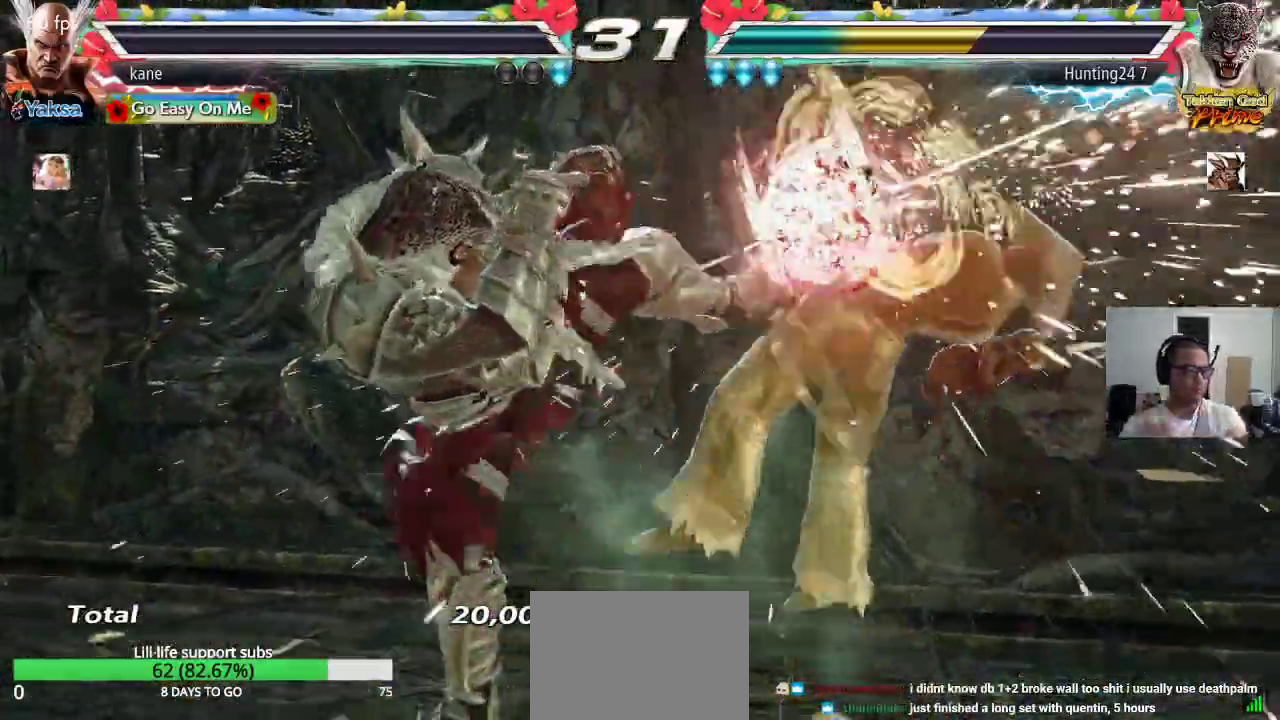
{"buttons": [], "left_stick": "center", "events": []}
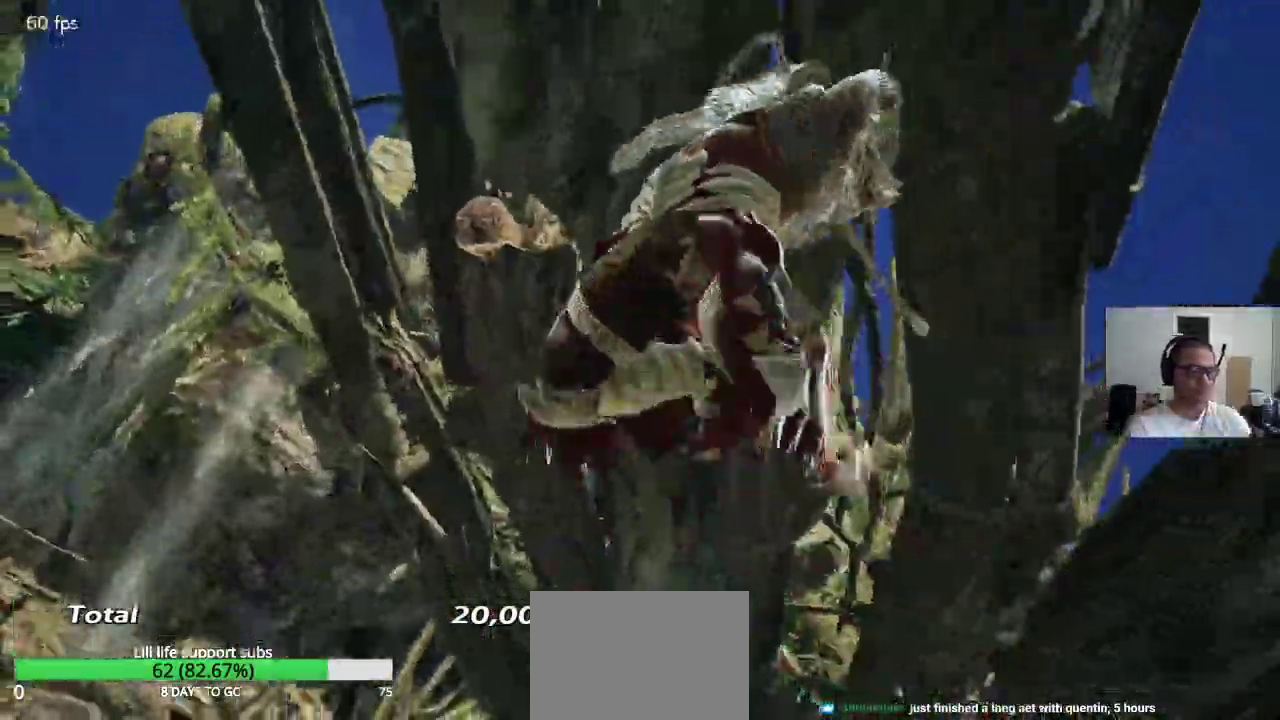
{"buttons": [], "left_stick": "center", "events": []}
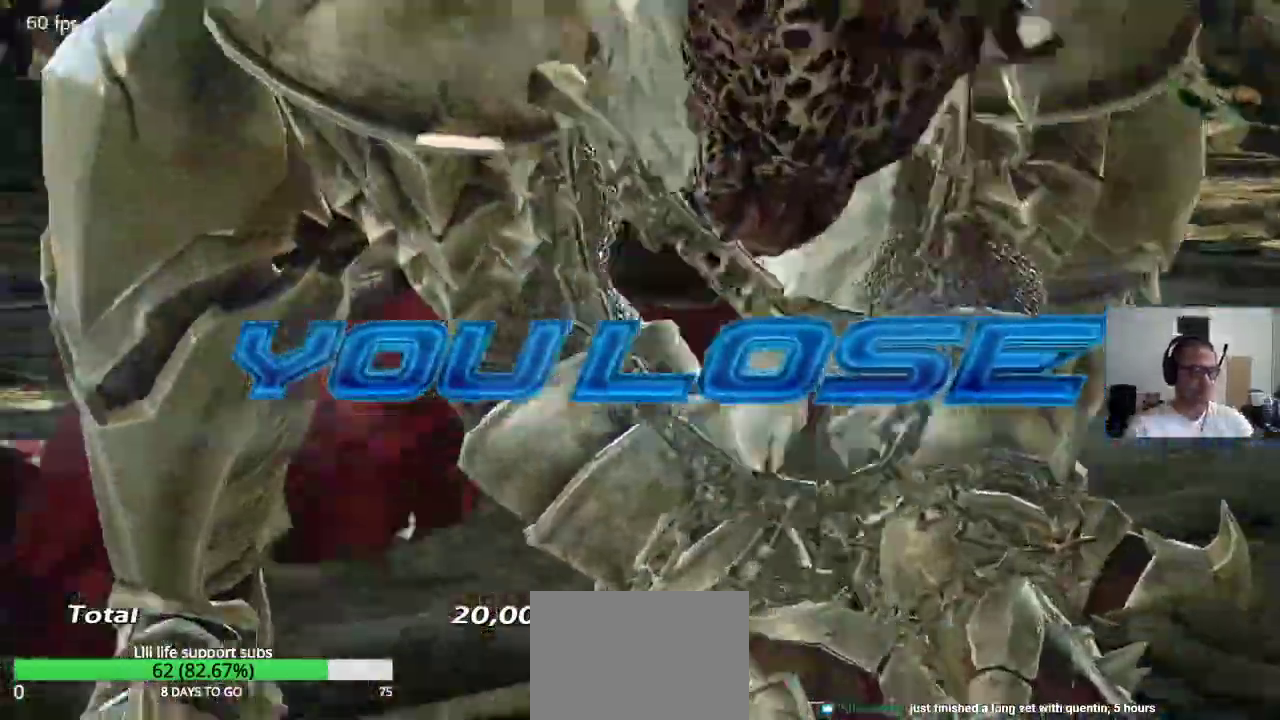
{"buttons": [], "left_stick": "center", "events": []}
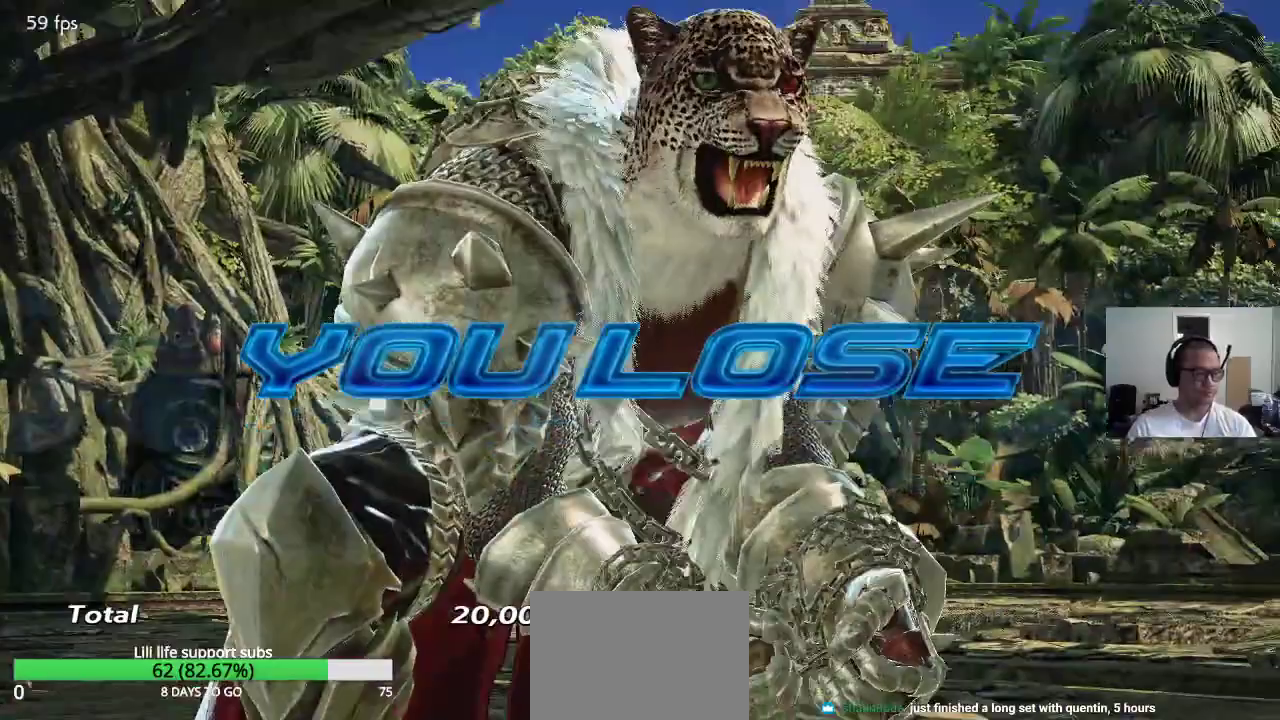
{"buttons": [], "left_stick": "center", "events": [[283, "CROSS", "down"], [367, "CROSS", "up"]]}
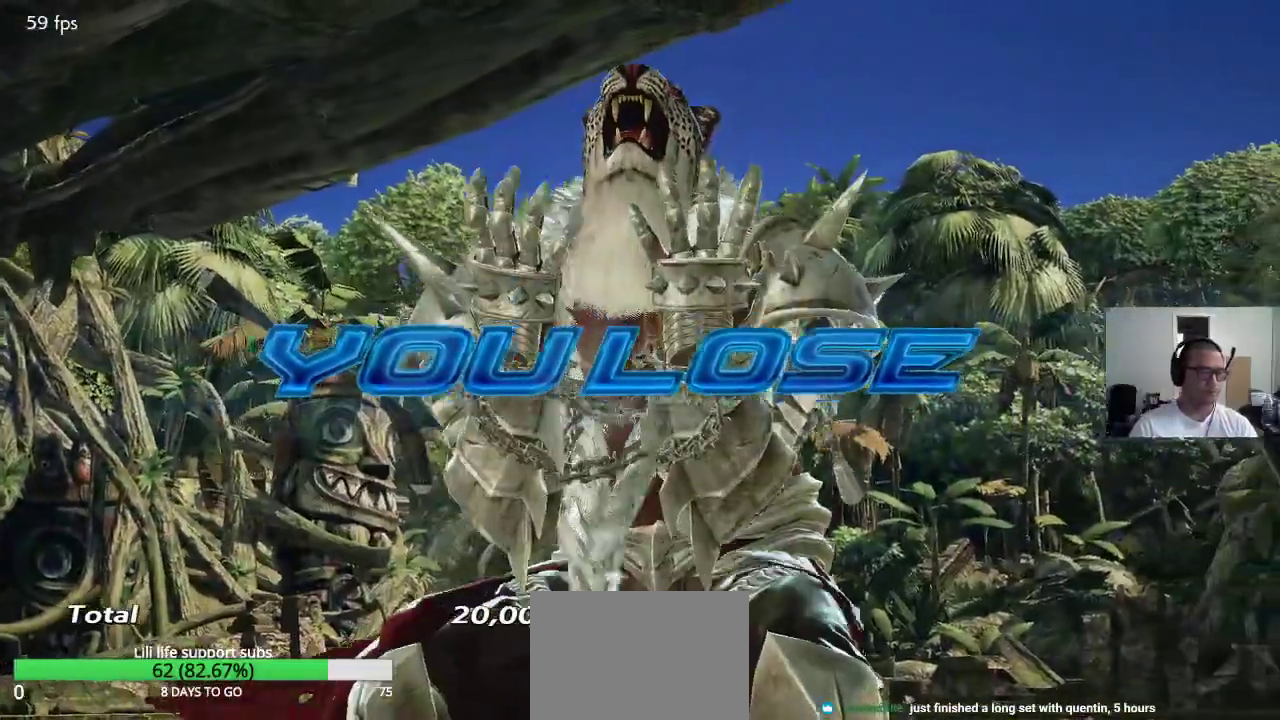
{"buttons": [], "left_stick": "center", "events": []}
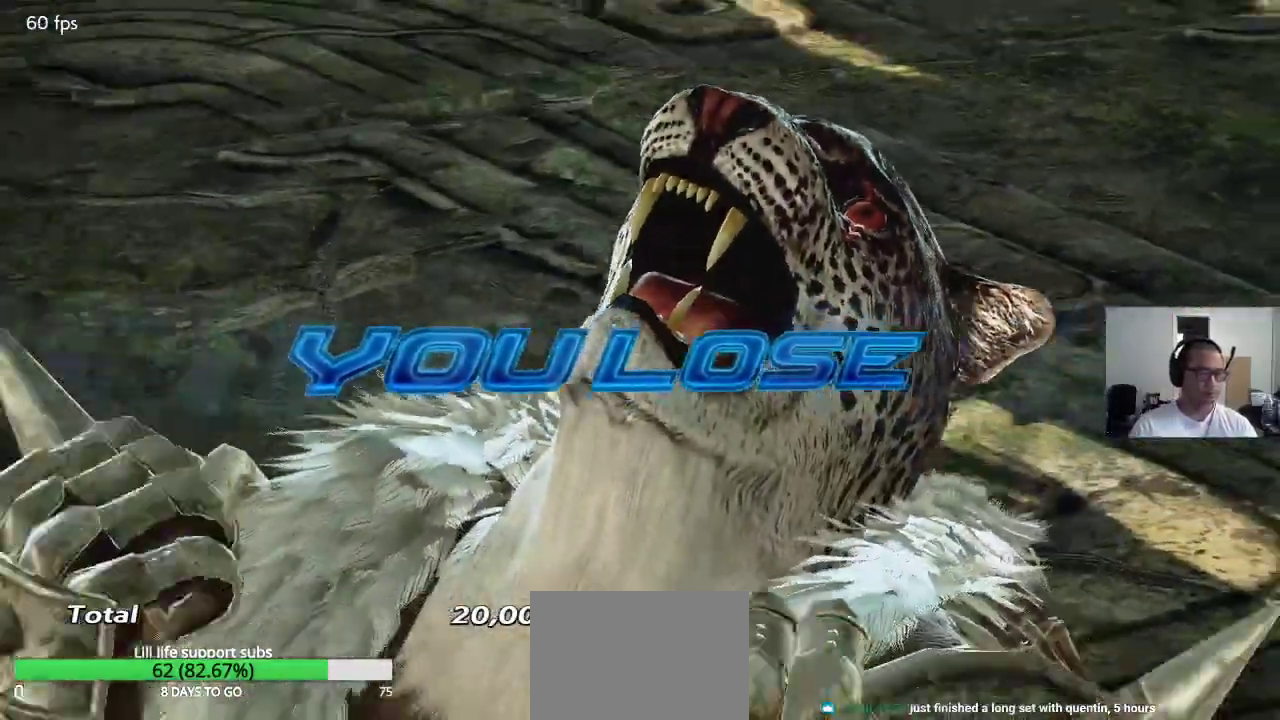
{"buttons": [], "left_stick": "center", "events": [[267, "CROSS", "down"], [333, "CROSS", "up"]]}
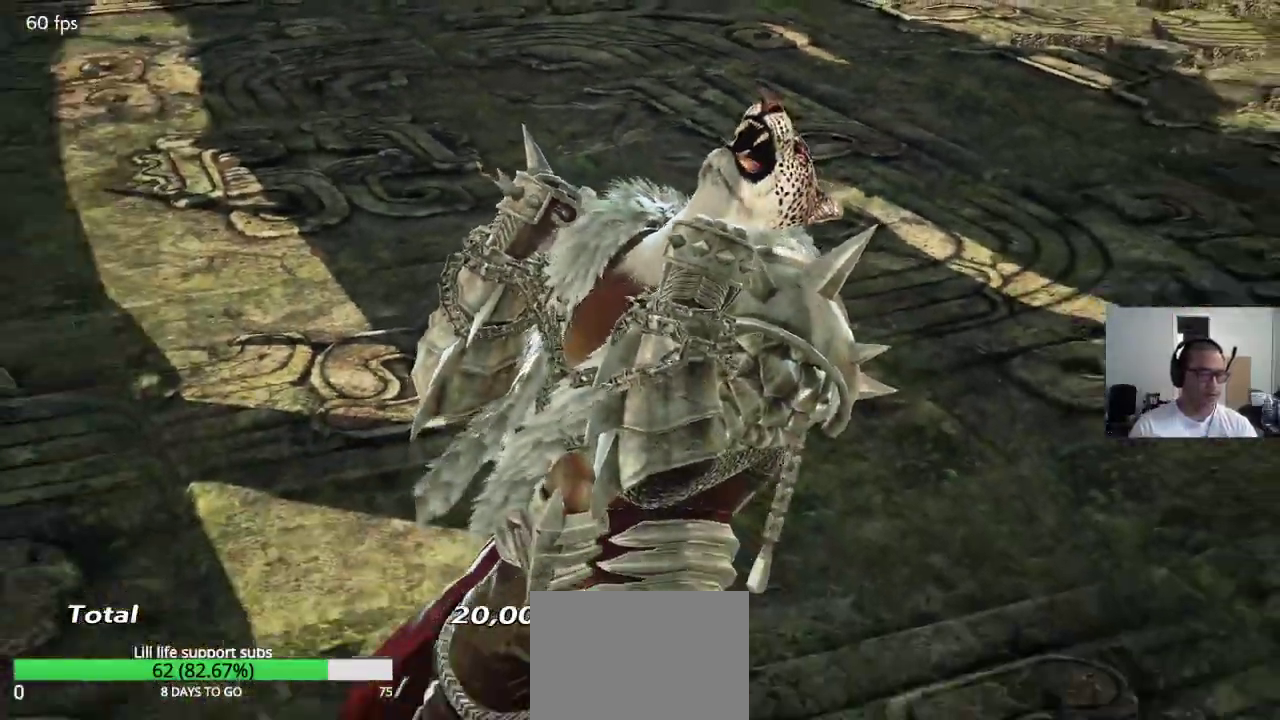
{"buttons": [], "left_stick": "center", "events": []}
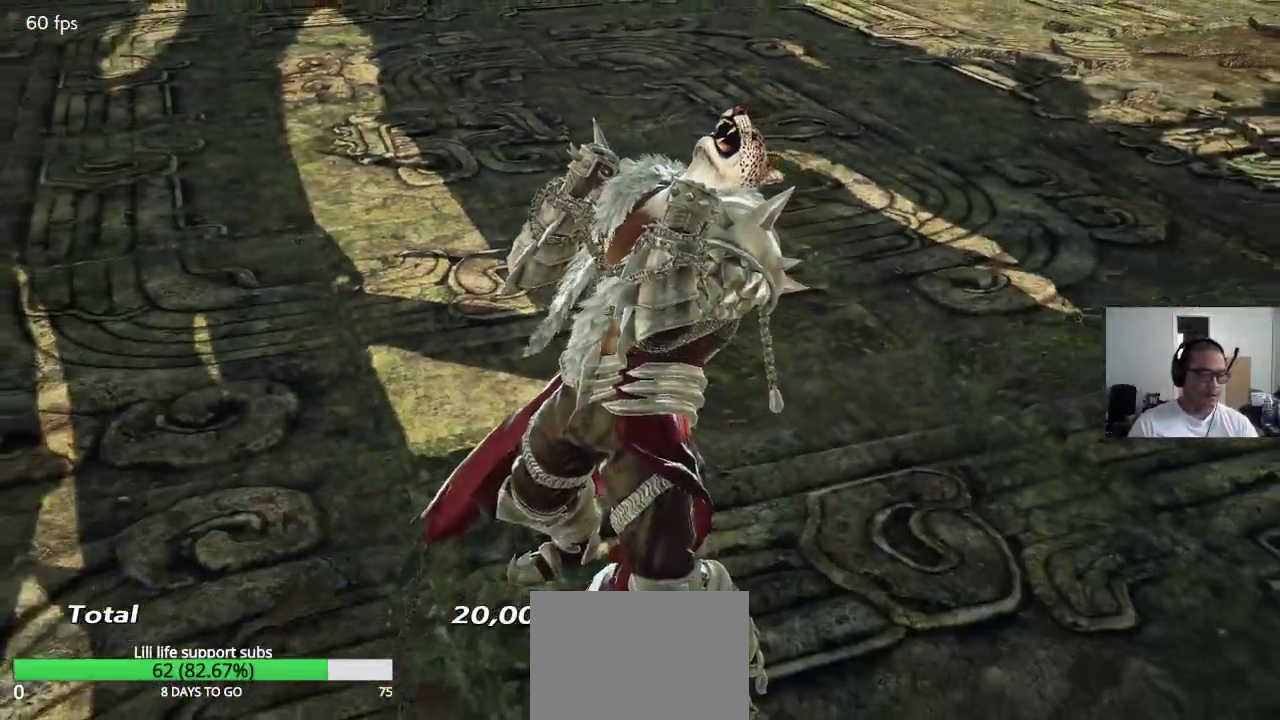
{"buttons": ["CROSS"], "left_stick": "center", "events": [[467, "CROSS", "down"]]}
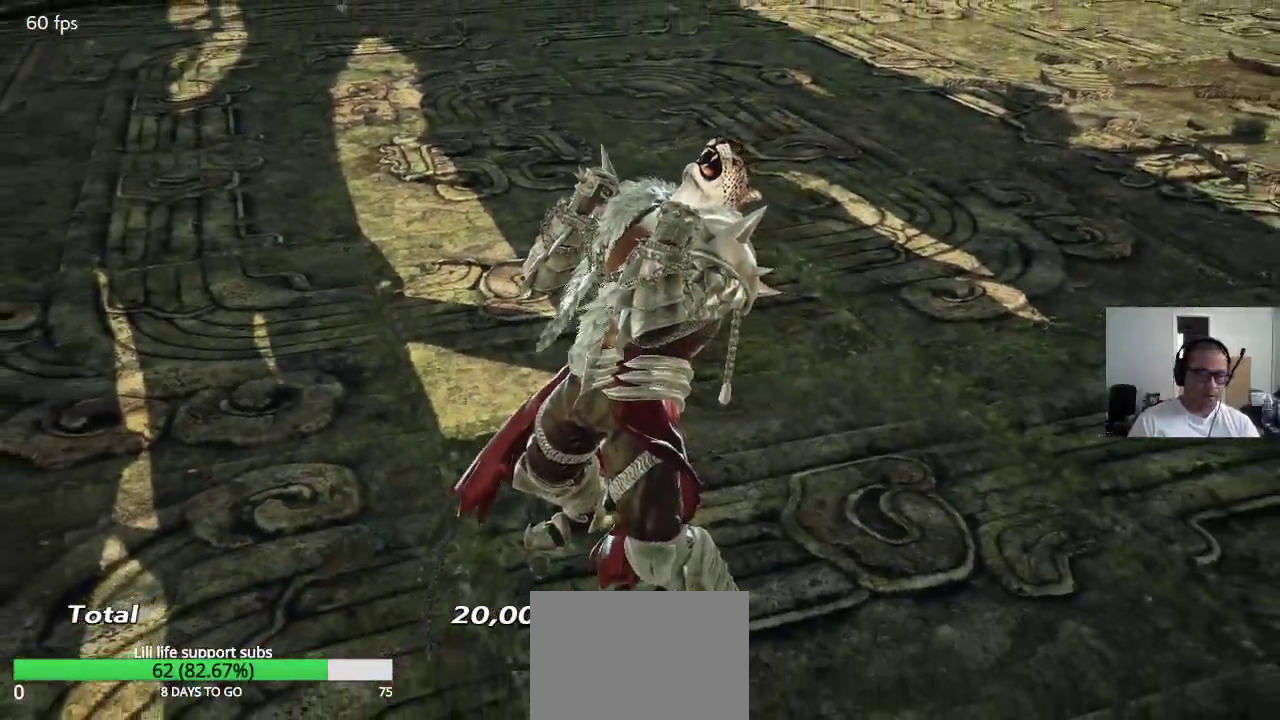
{"buttons": [], "left_stick": "center", "events": [[50, "CROSS", "up"], [367, "CROSS", "down"], [450, "CROSS", "up"]]}
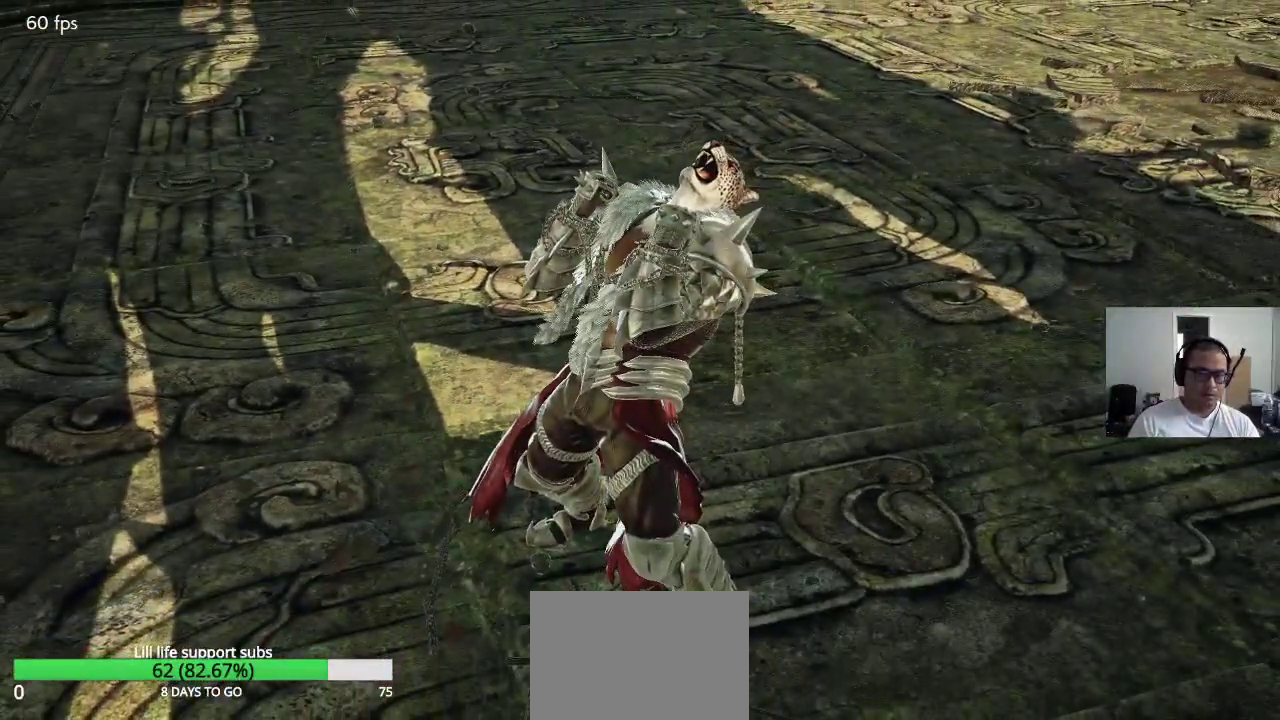
{"buttons": [], "left_stick": "center", "events": []}
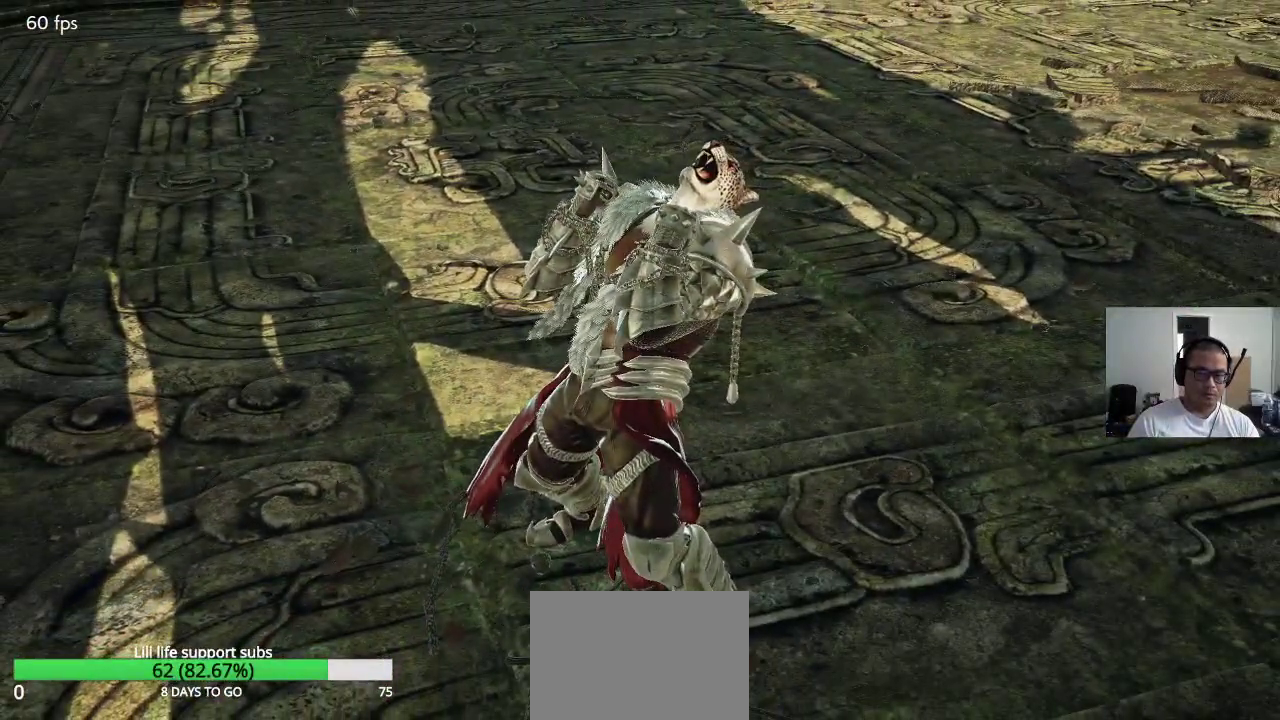
{"buttons": [], "left_stick": "center", "events": []}
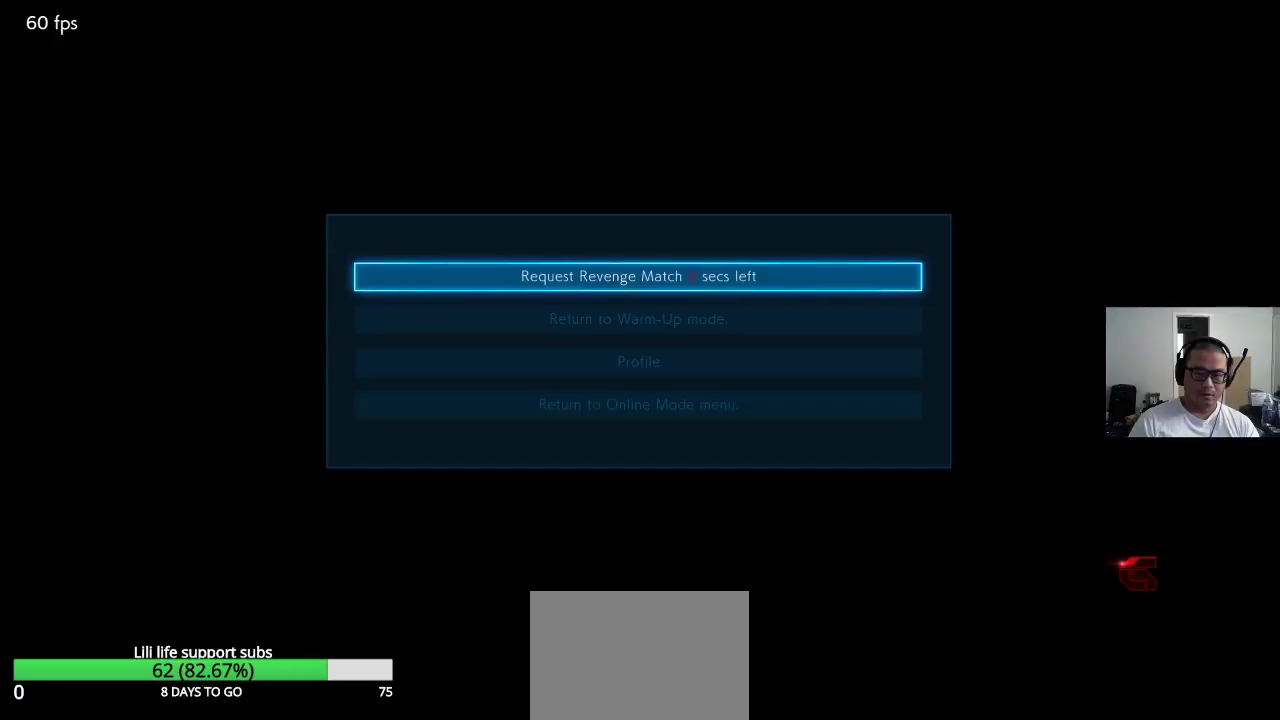
{"buttons": [], "left_stick": "center", "events": [[333, "CROSS", "down"], [350, "CROSS", "up"]]}